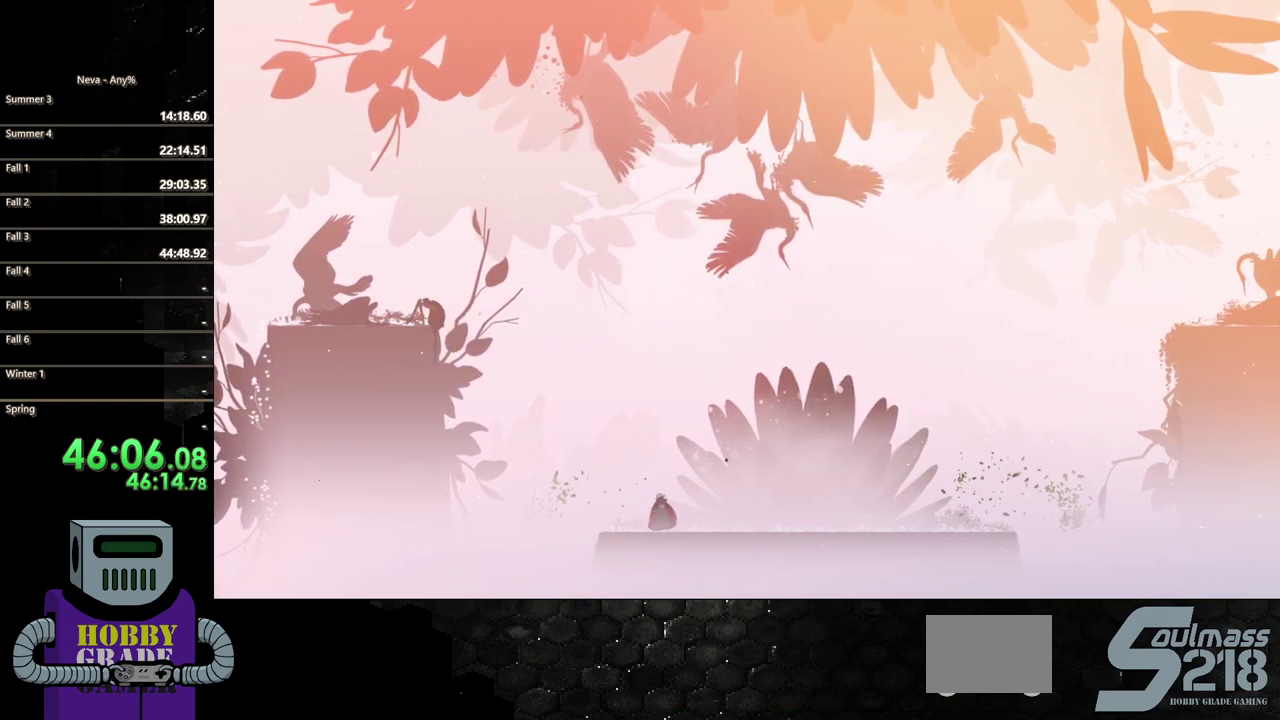
Gameplay with a controller (PlayStation layout); each line is a JSON object with the inputs held at the frame after it. "events" lists button and stick changes between this image and that frame as [ms after this image, input, new state], when the widget could be followed in between. Not read: L3 R3 left_stick right_stick.
{"buttons": ["R2", "DPAD_UP", "DPAD_LEFT"], "events": [[50, "R2", "up"], [100, "R2", "down"], [400, "R2", "up"], [467, "R2", "down"]]}
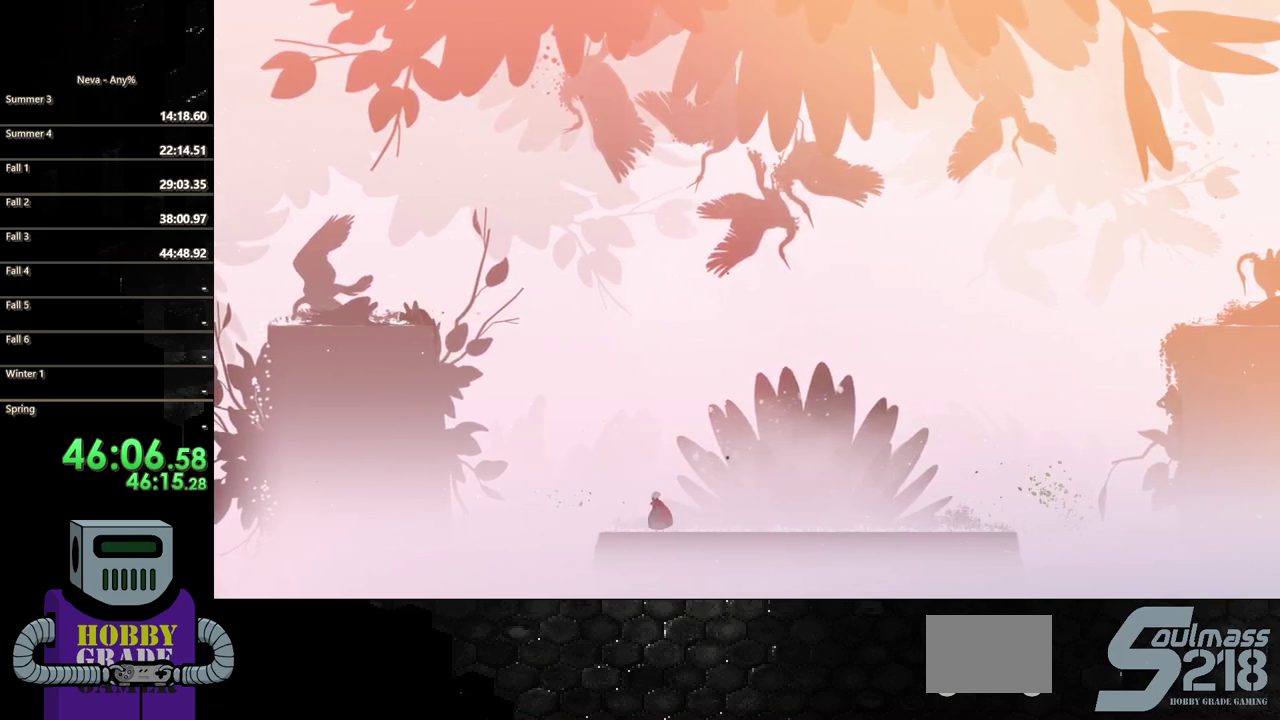
{"buttons": ["R2", "DPAD_UP", "DPAD_LEFT"], "events": [[250, "R2", "up"], [300, "R2", "down"], [400, "R2", "up"], [450, "R2", "down"]]}
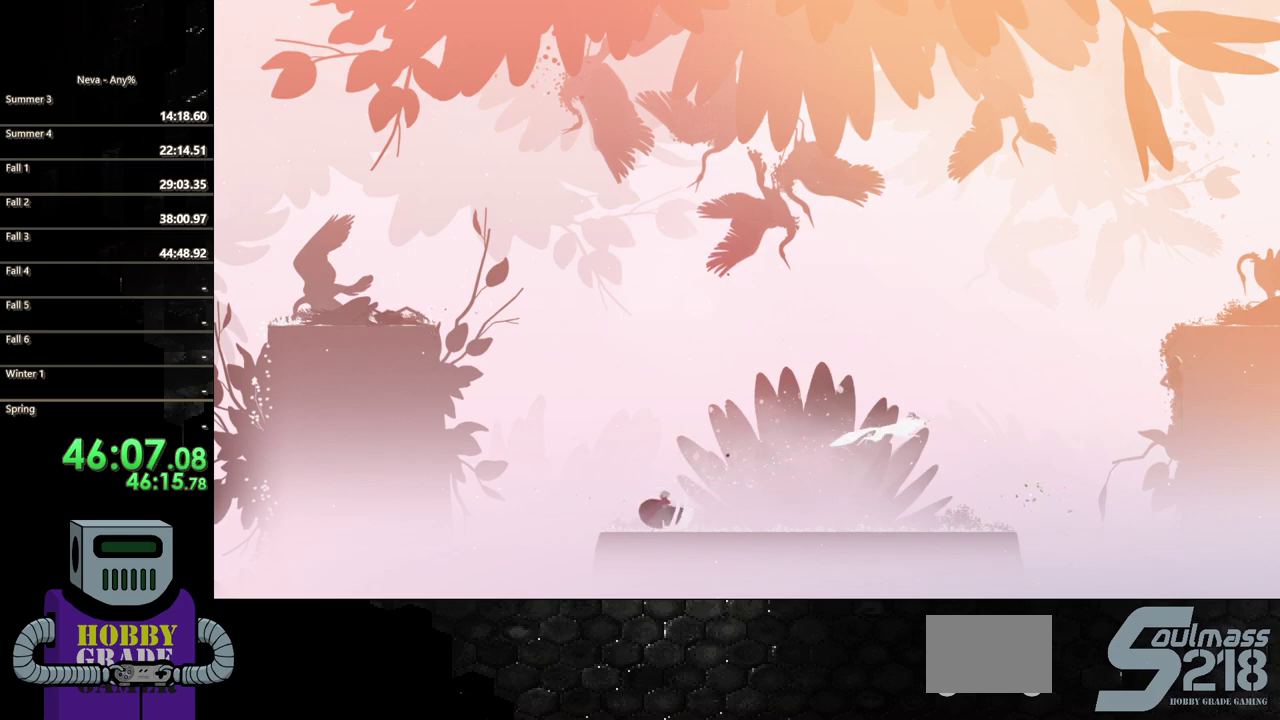
{"buttons": [], "events": [[67, "R2", "up"], [167, "DPAD_UP", "up"], [183, "DPAD_LEFT", "up"], [300, "DPAD_RIGHT", "down"], [400, "DPAD_RIGHT", "up"]]}
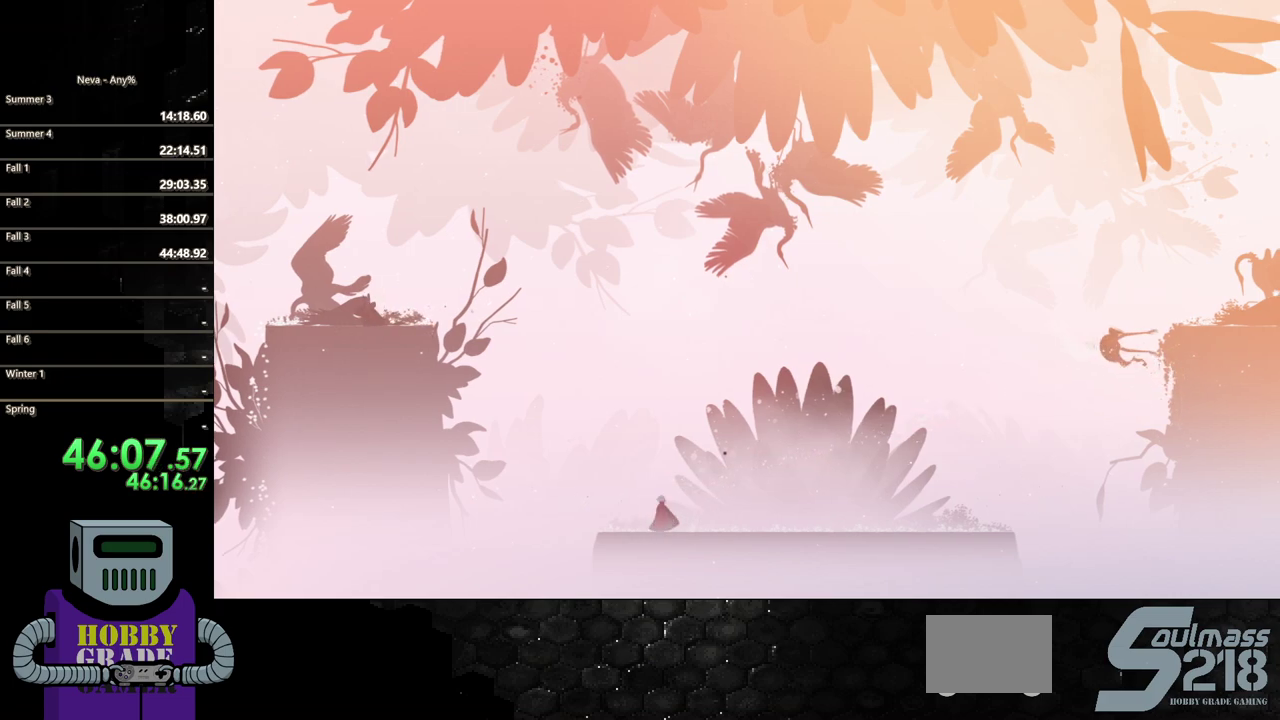
{"buttons": ["DPAD_RIGHT"], "events": [[100, "DPAD_RIGHT", "down"]]}
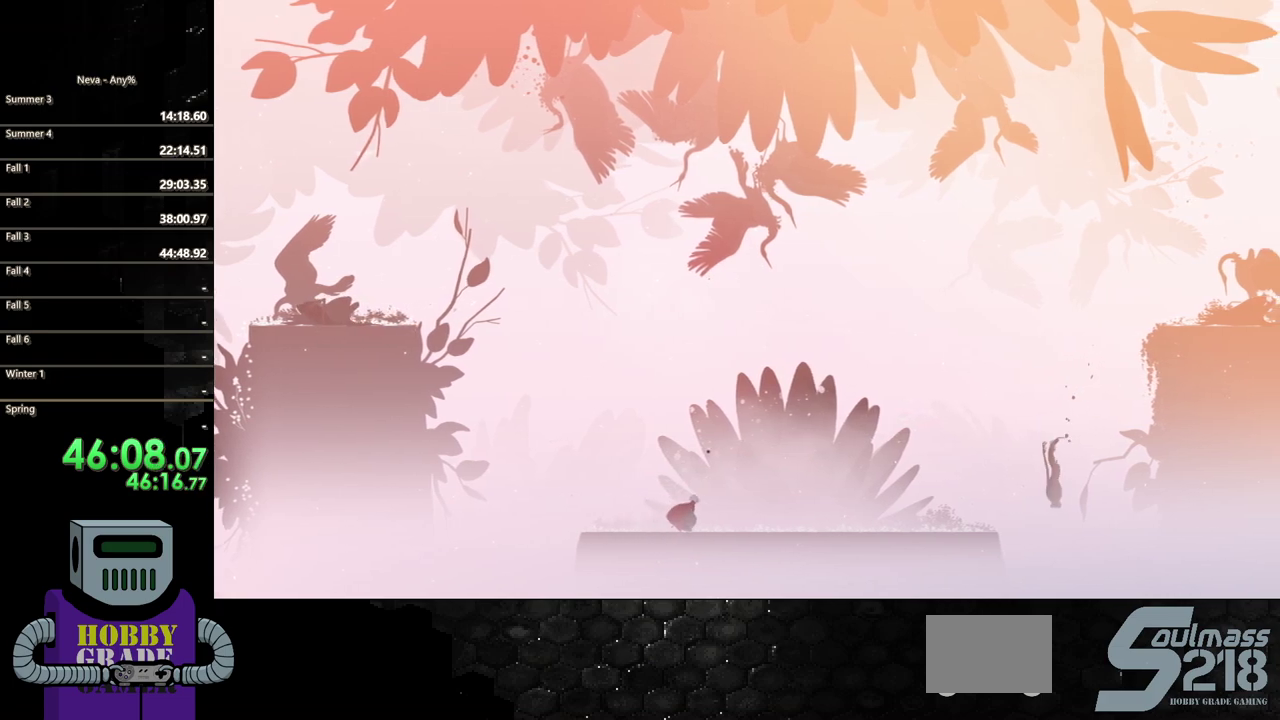
{"buttons": ["DPAD_RIGHT"], "events": []}
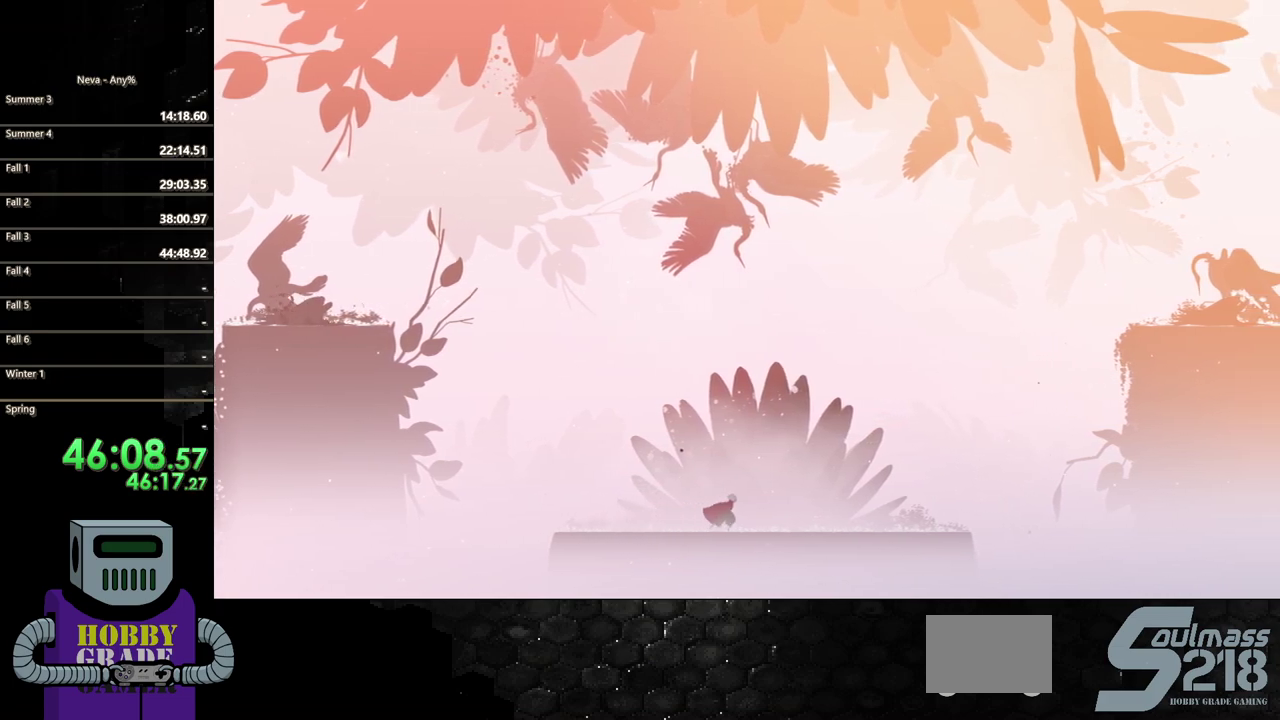
{"buttons": ["DPAD_LEFT"], "events": [[233, "DPAD_RIGHT", "up"], [400, "DPAD_LEFT", "down"]]}
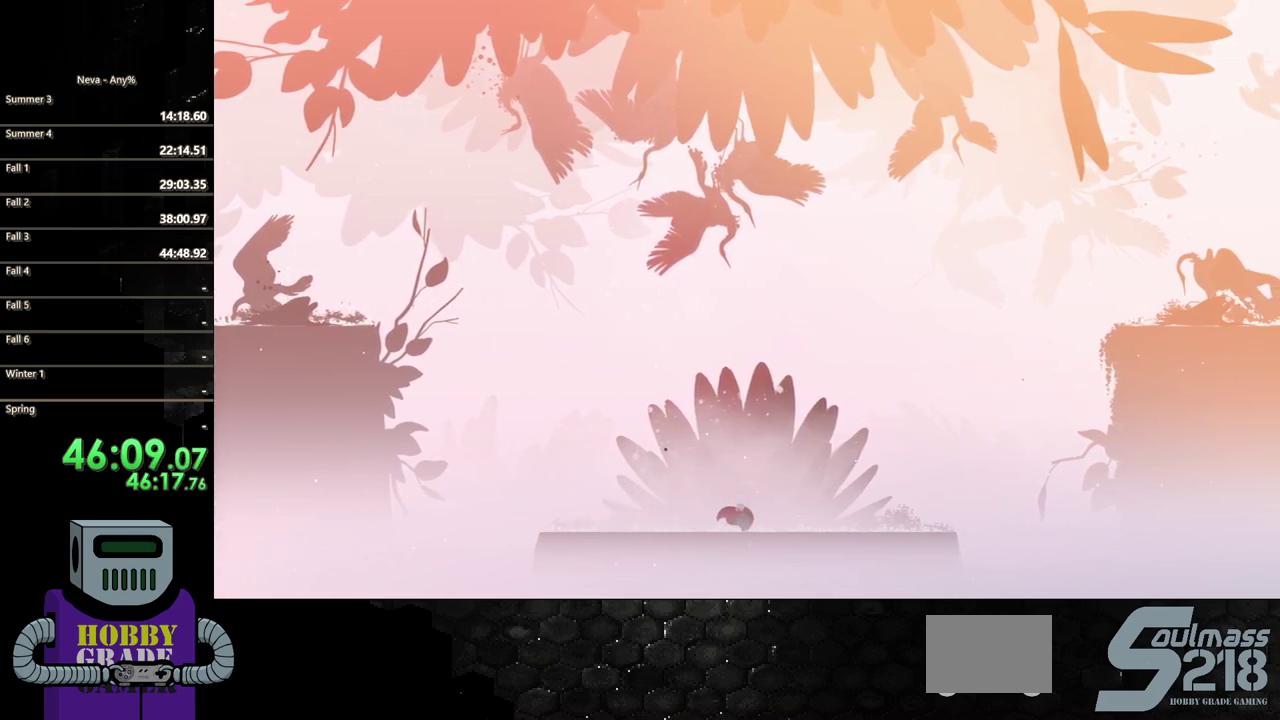
{"buttons": [], "events": [[317, "DPAD_LEFT", "up"]]}
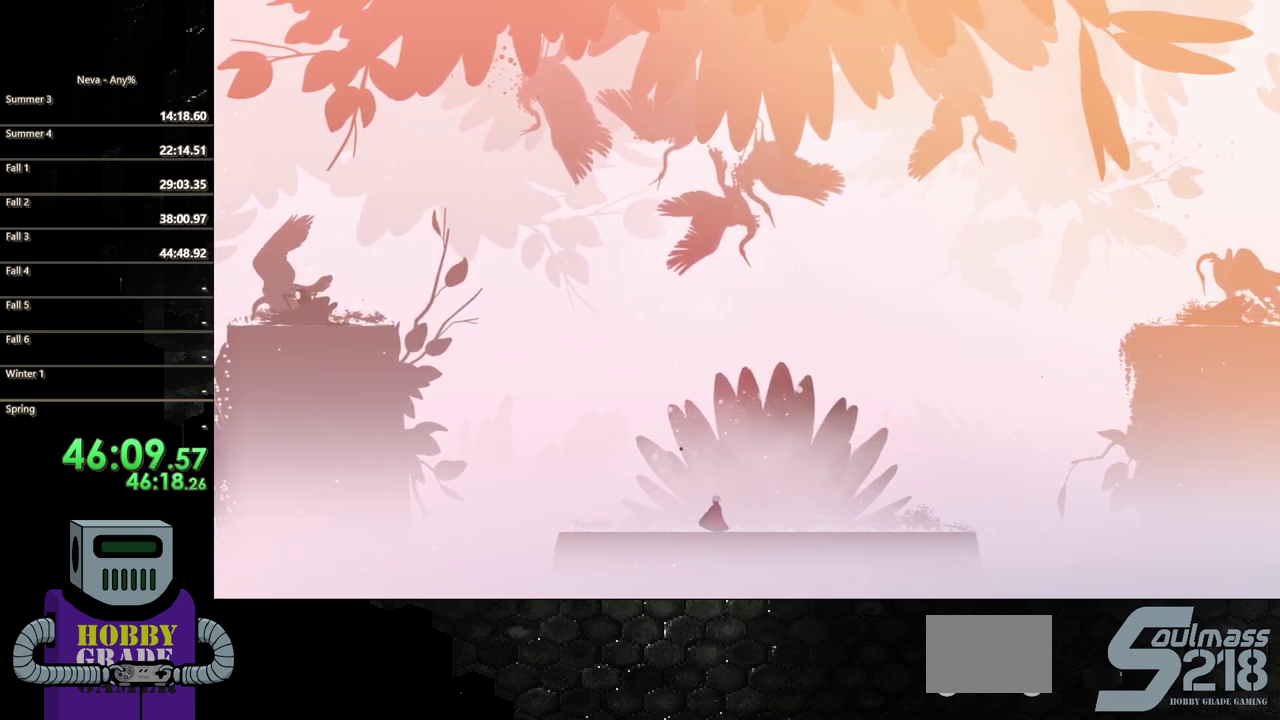
{"buttons": [], "events": [[233, "DPAD_LEFT", "down"], [433, "DPAD_LEFT", "up"]]}
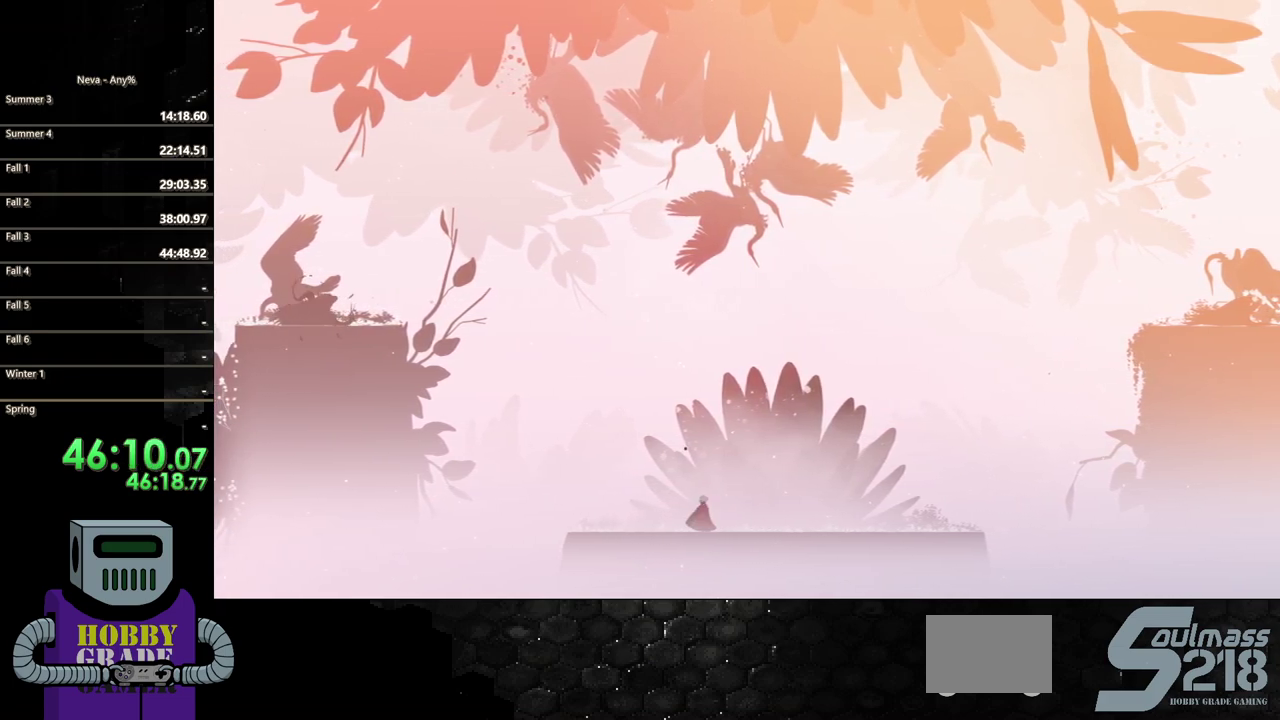
{"buttons": ["DPAD_RIGHT"], "events": [[333, "DPAD_RIGHT", "down"]]}
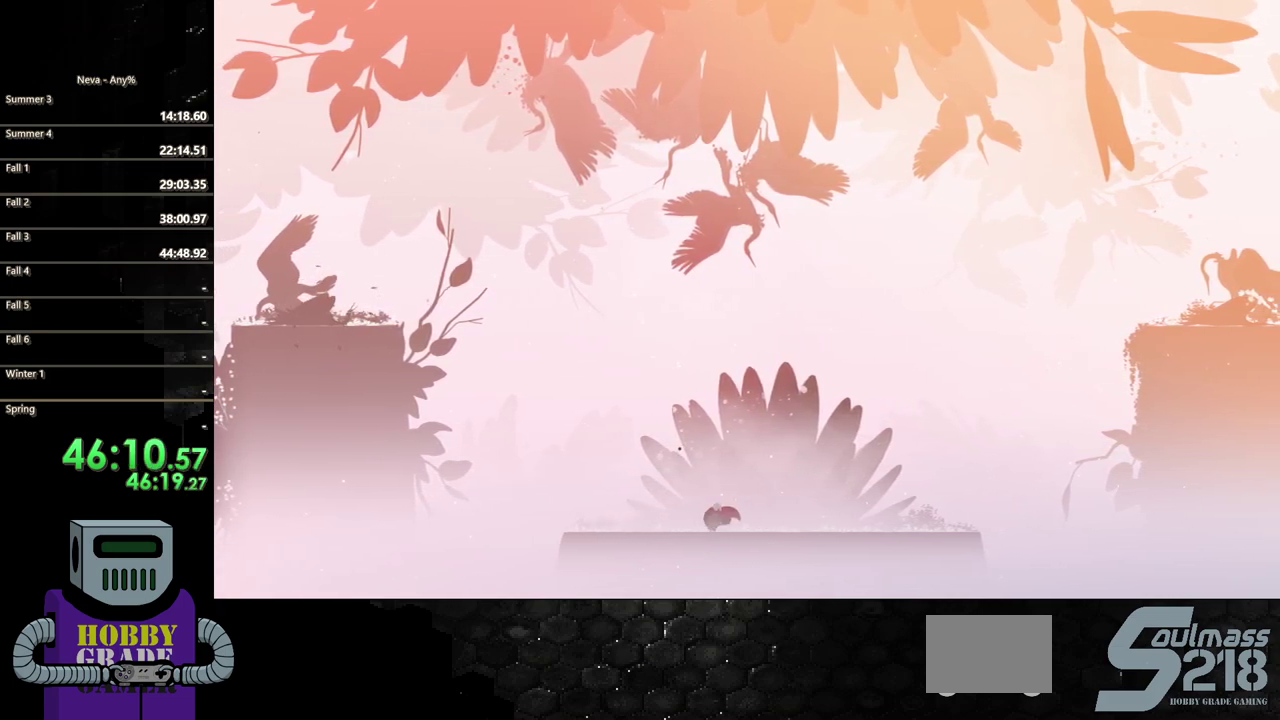
{"buttons": ["DPAD_RIGHT"], "events": []}
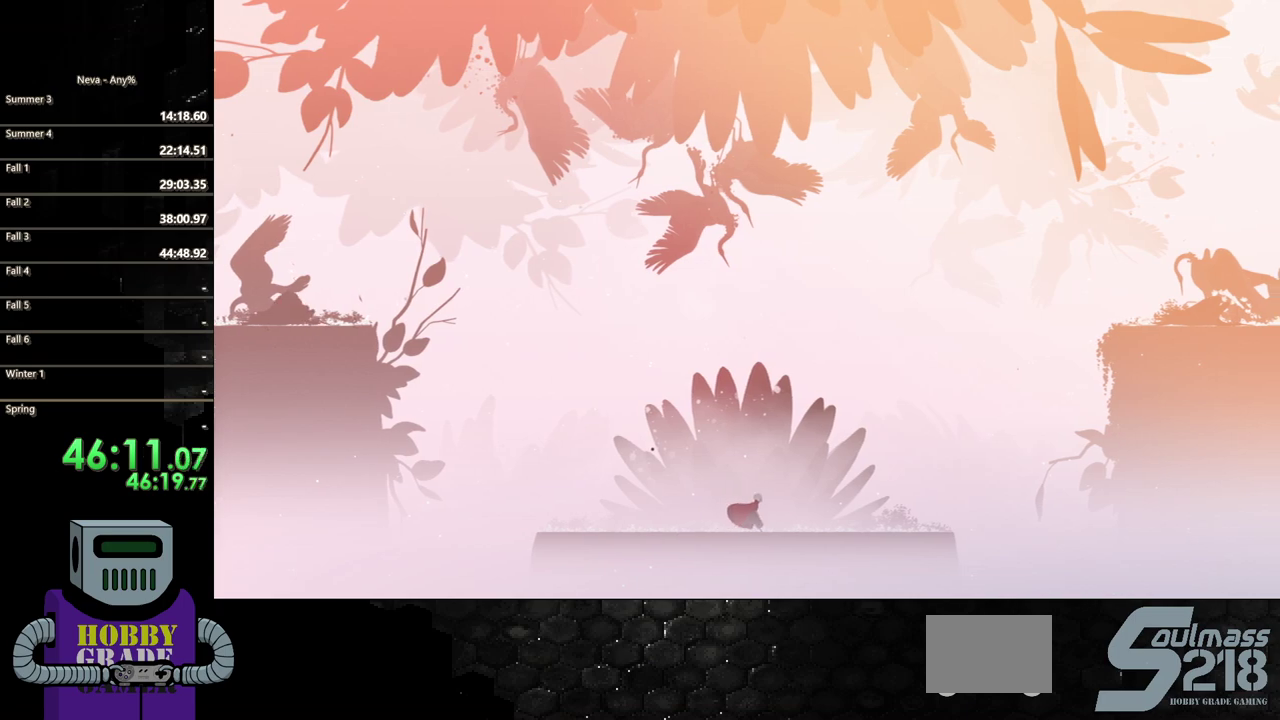
{"buttons": [], "events": [[133, "DPAD_RIGHT", "up"]]}
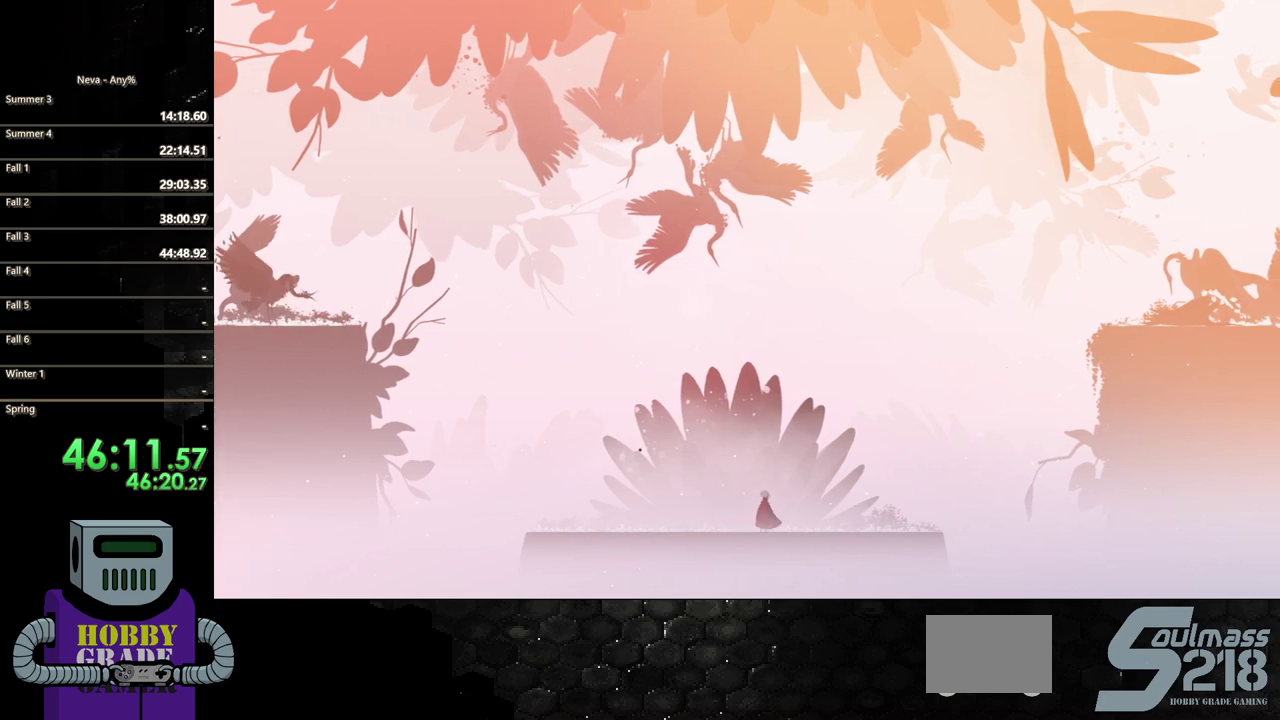
{"buttons": [], "events": []}
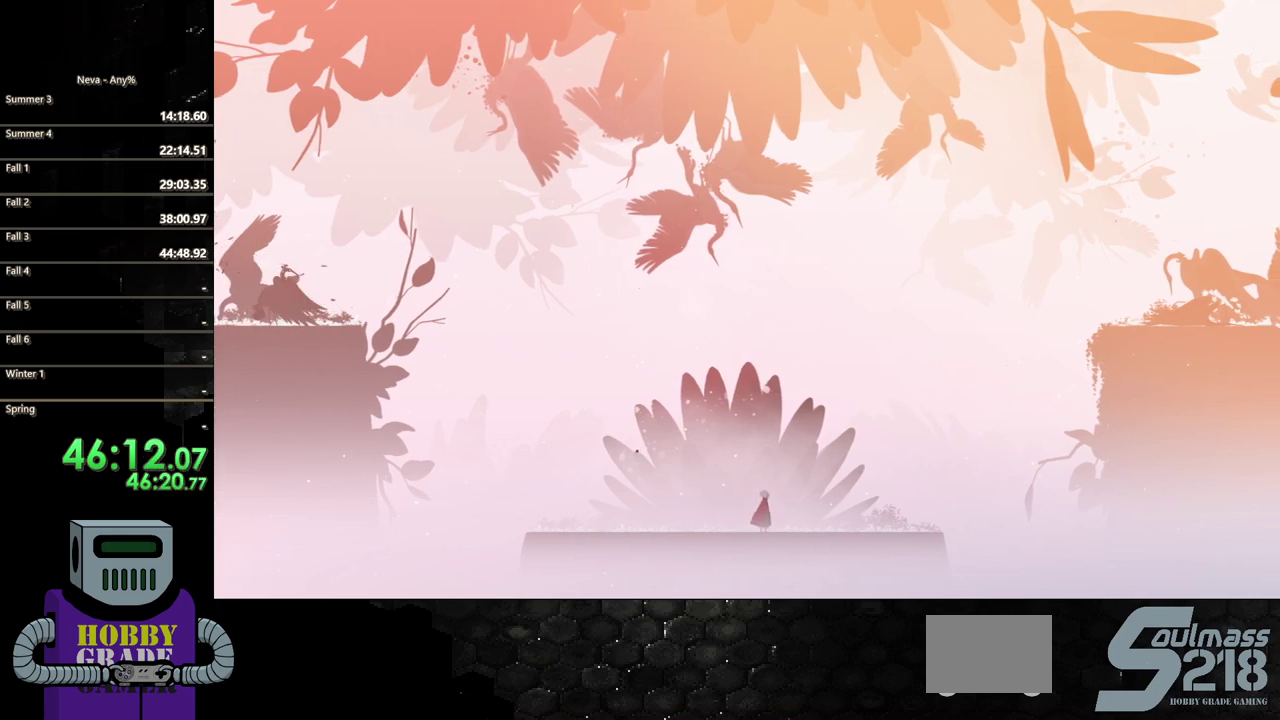
{"buttons": [], "events": []}
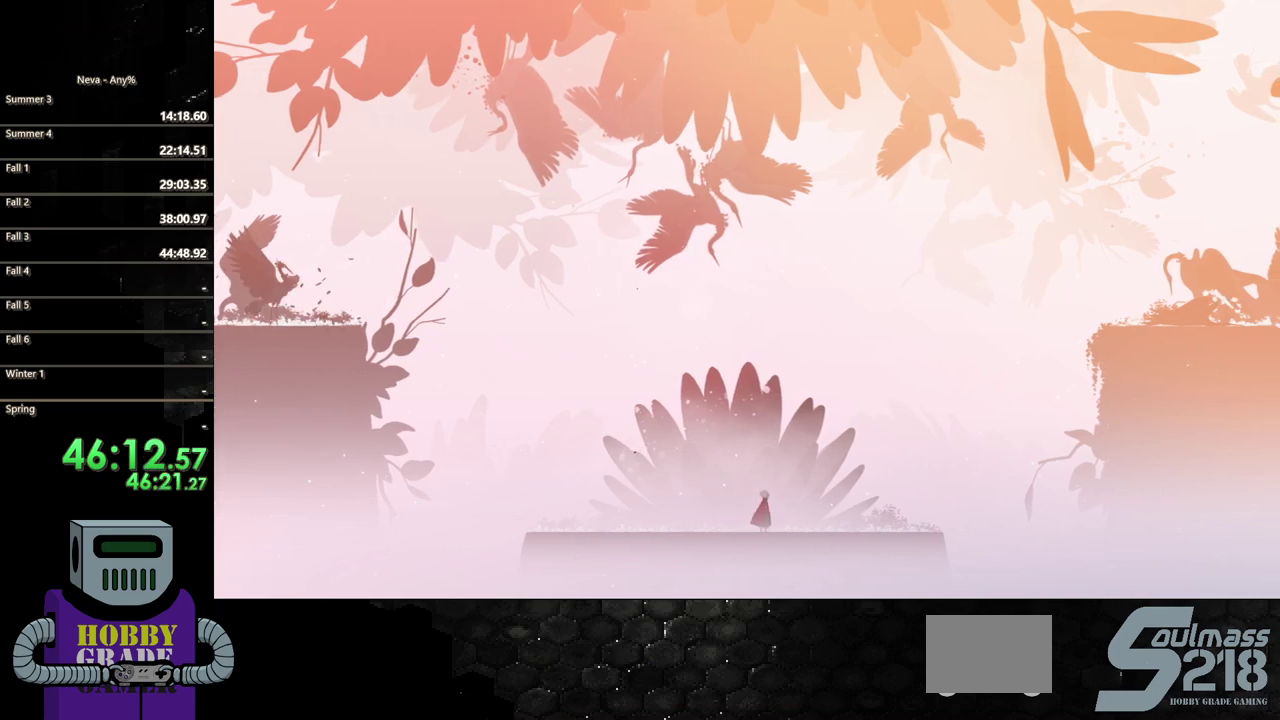
{"buttons": ["DPAD_RIGHT"], "events": [[433, "DPAD_RIGHT", "down"]]}
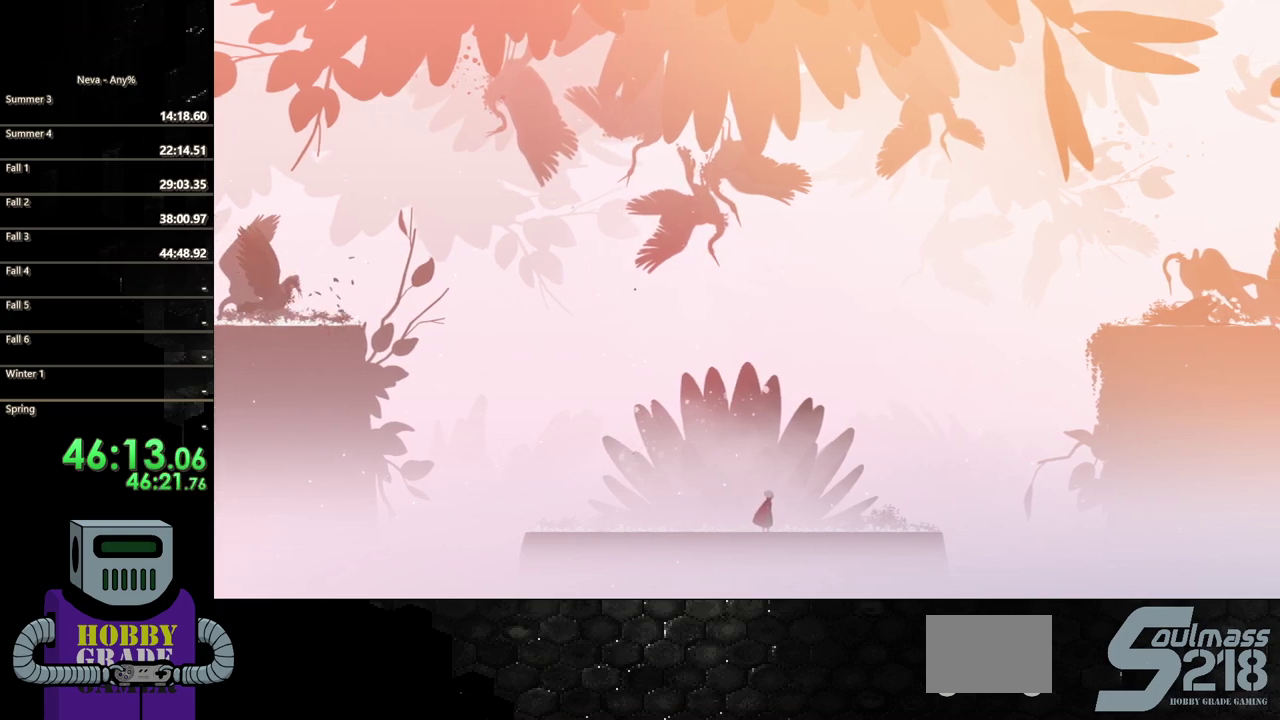
{"buttons": ["DPAD_RIGHT"], "events": []}
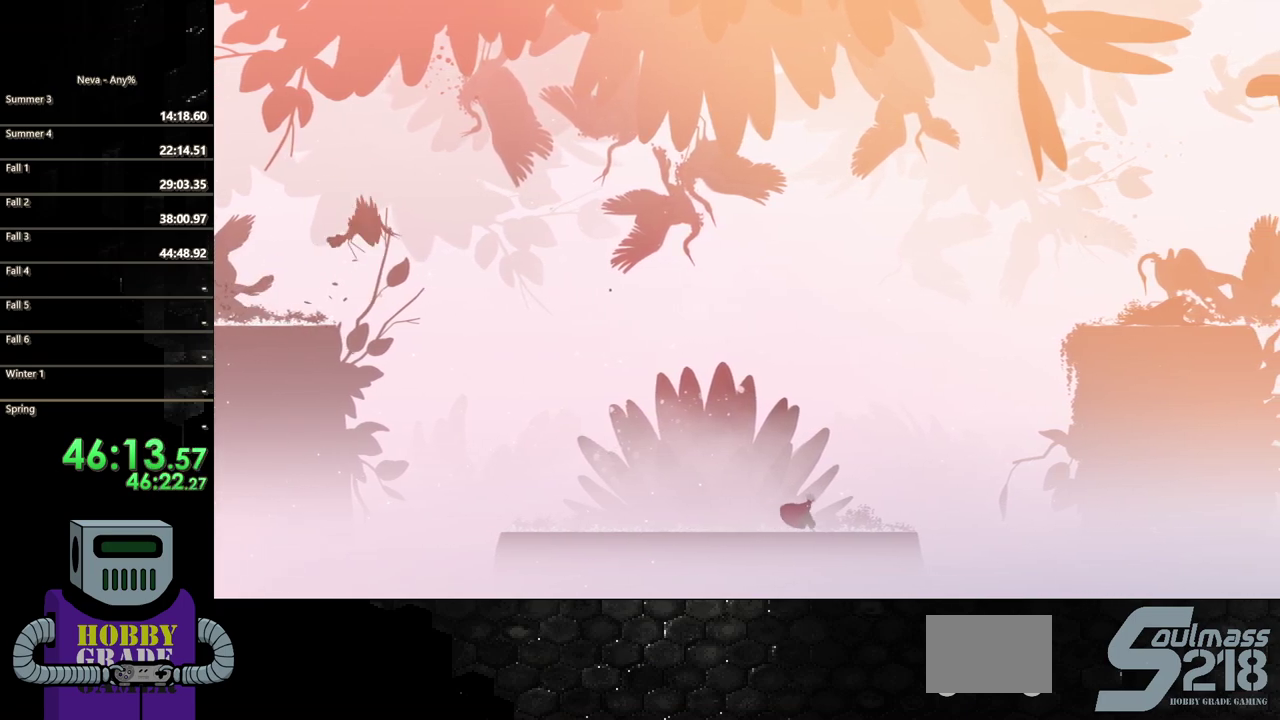
{"buttons": [], "events": [[217, "DPAD_RIGHT", "up"]]}
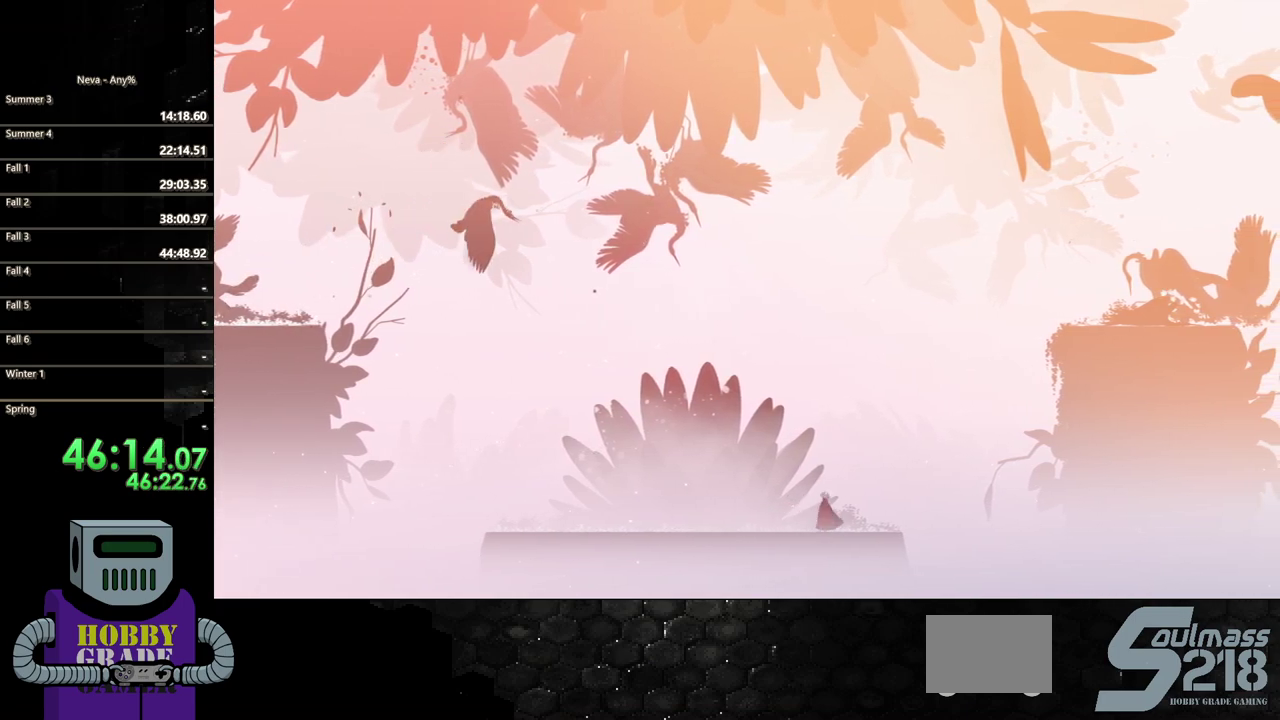
{"buttons": [], "events": [[183, "DPAD_RIGHT", "down"], [317, "DPAD_RIGHT", "up"]]}
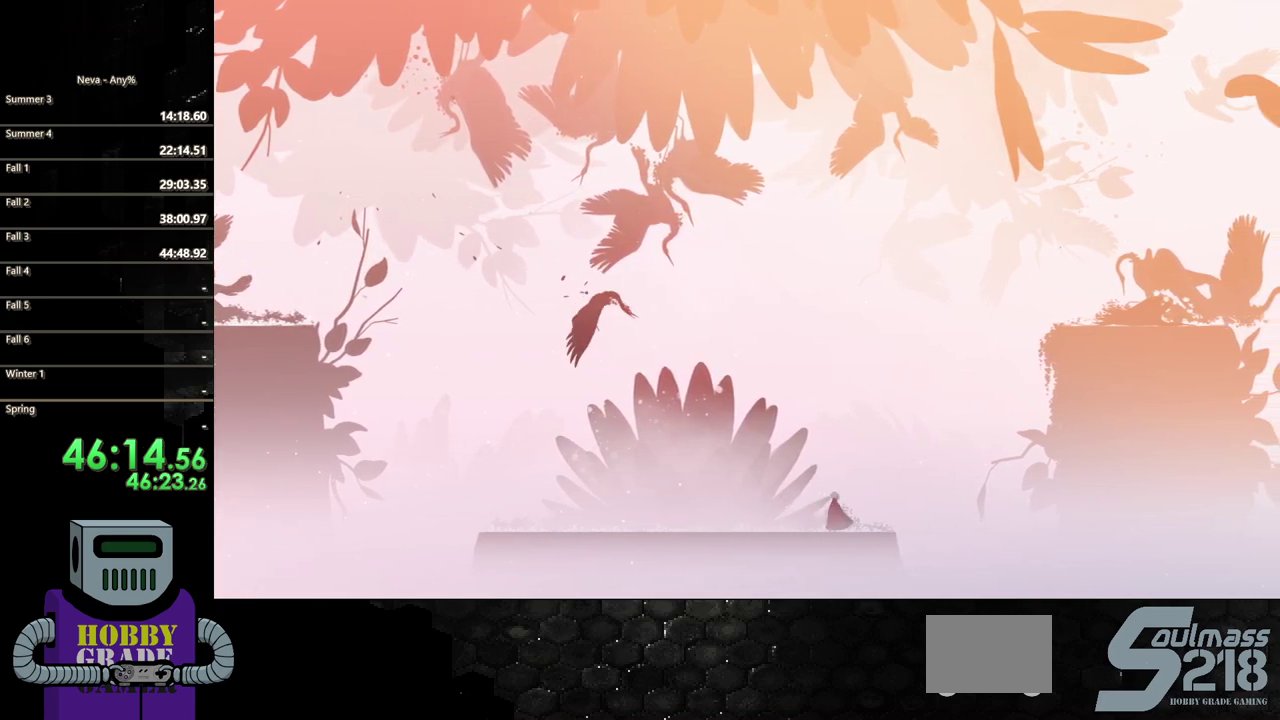
{"buttons": ["DPAD_RIGHT"], "events": [[417, "DPAD_RIGHT", "down"]]}
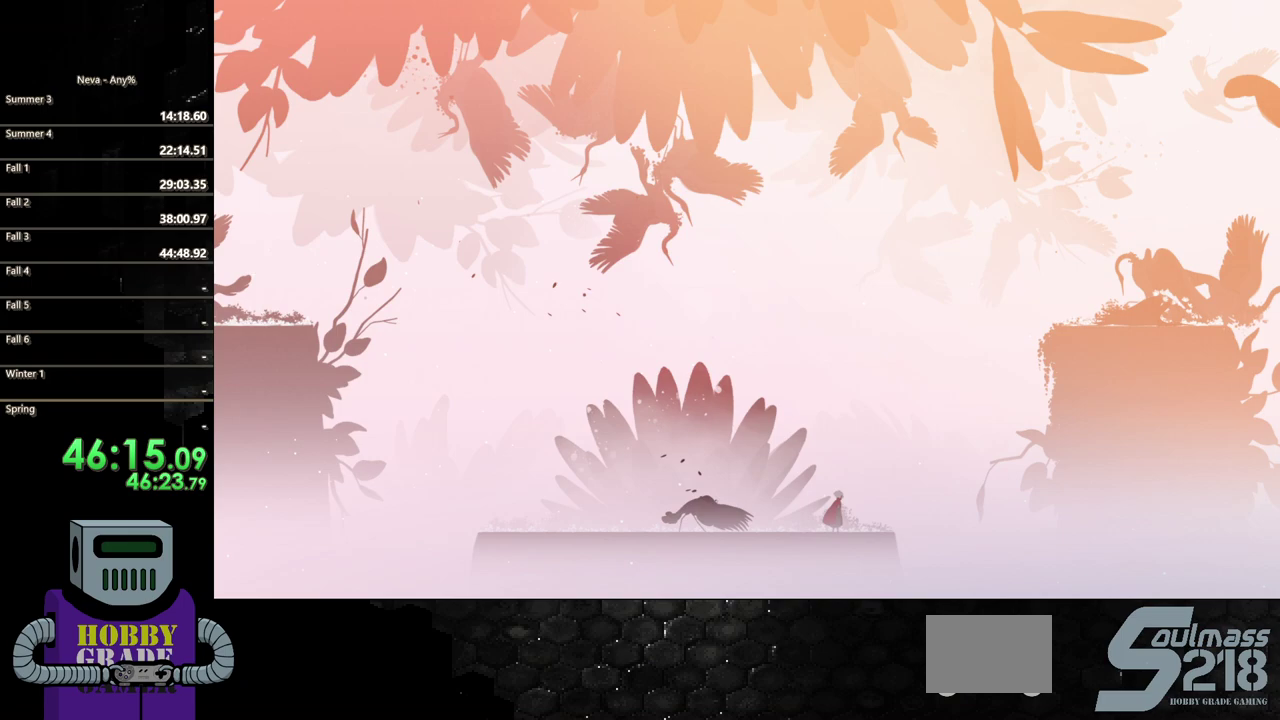
{"buttons": ["DPAD_LEFT"], "events": [[150, "DPAD_RIGHT", "up"], [300, "DPAD_LEFT", "down"]]}
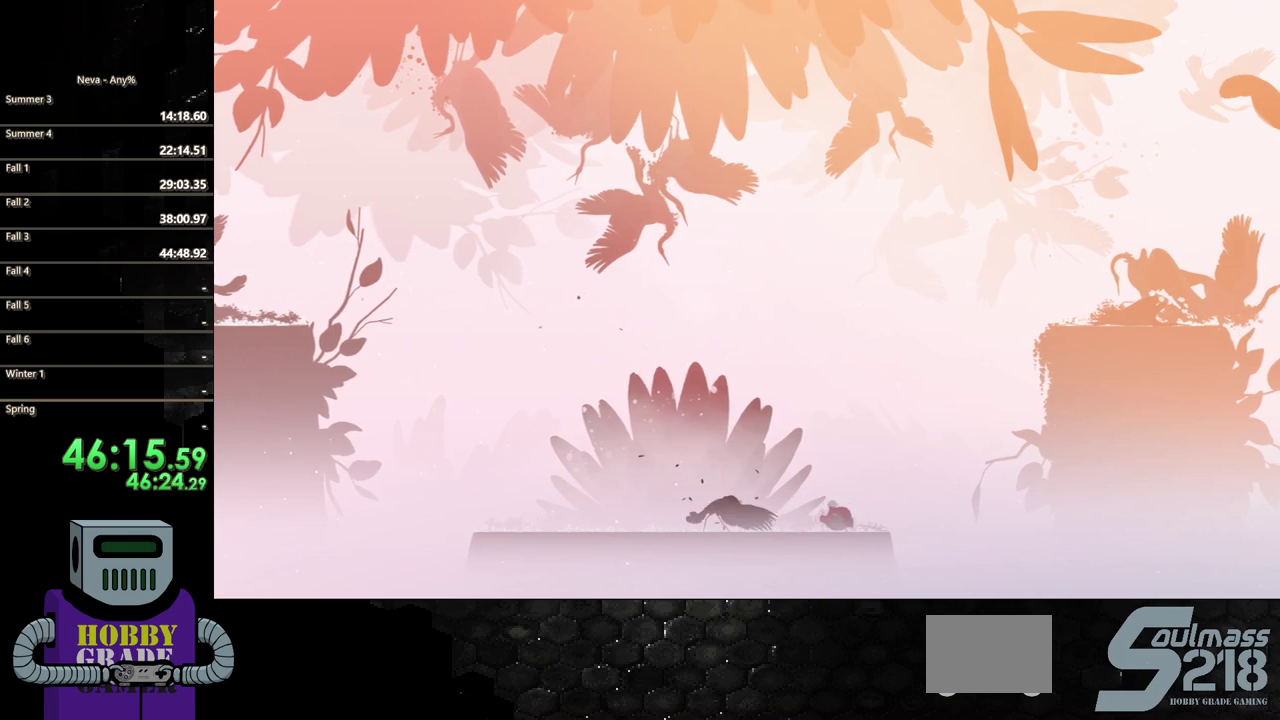
{"buttons": ["SQUARE"], "events": [[217, "DPAD_LEFT", "up"], [250, "SQUARE", "down"], [350, "SQUARE", "up"], [467, "SQUARE", "down"]]}
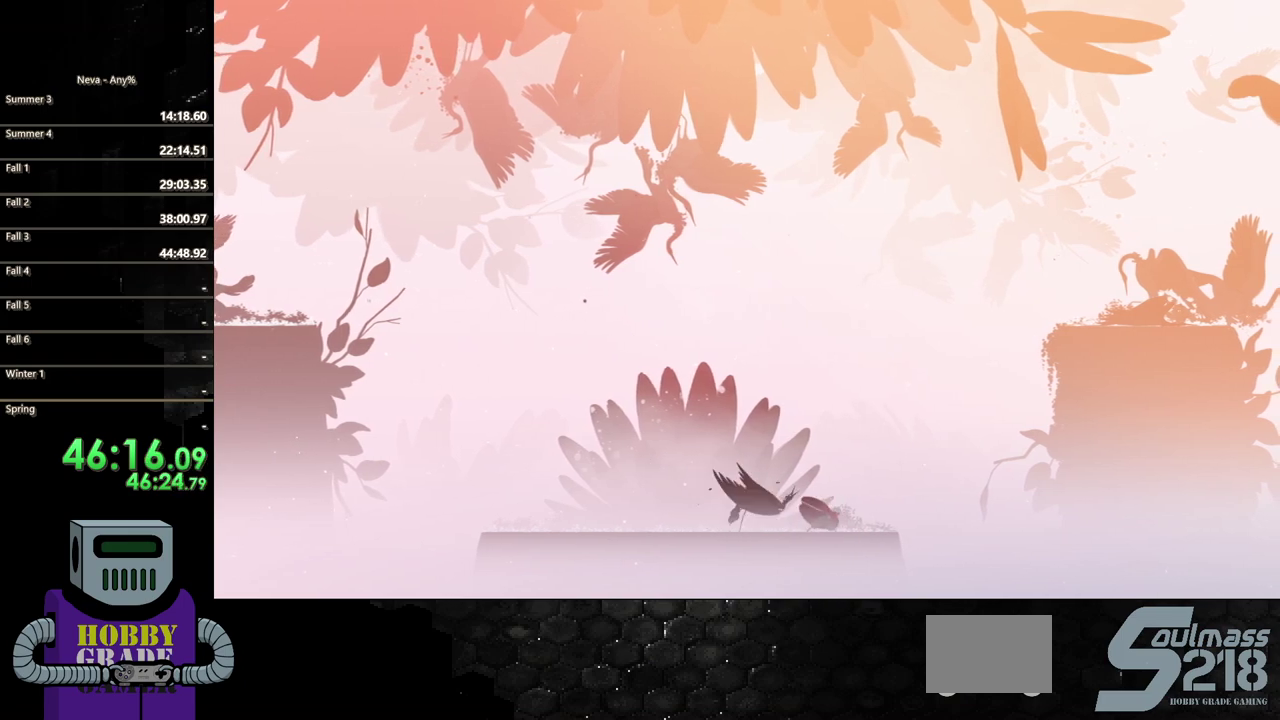
{"buttons": [], "events": [[67, "SQUARE", "up"]]}
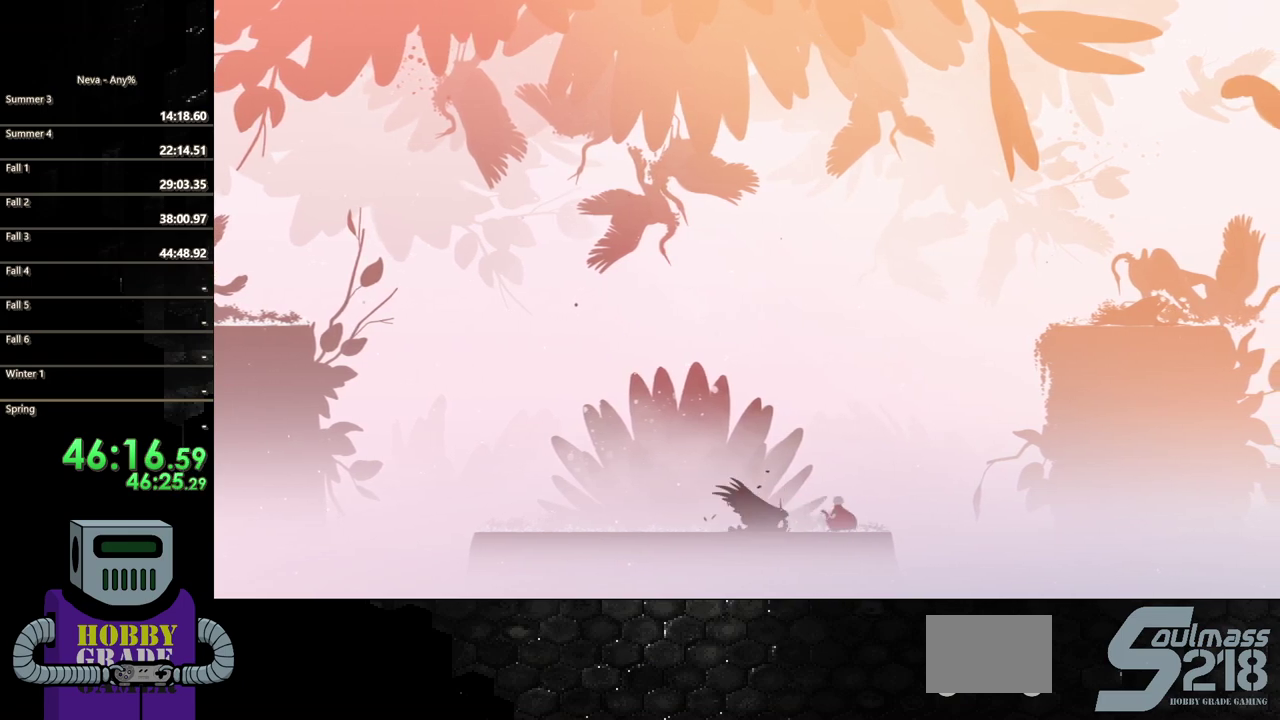
{"buttons": ["SQUARE"], "events": [[133, "DPAD_LEFT", "down"], [317, "SQUARE", "down"], [333, "DPAD_LEFT", "up"], [417, "SQUARE", "up"], [500, "SQUARE", "down"]]}
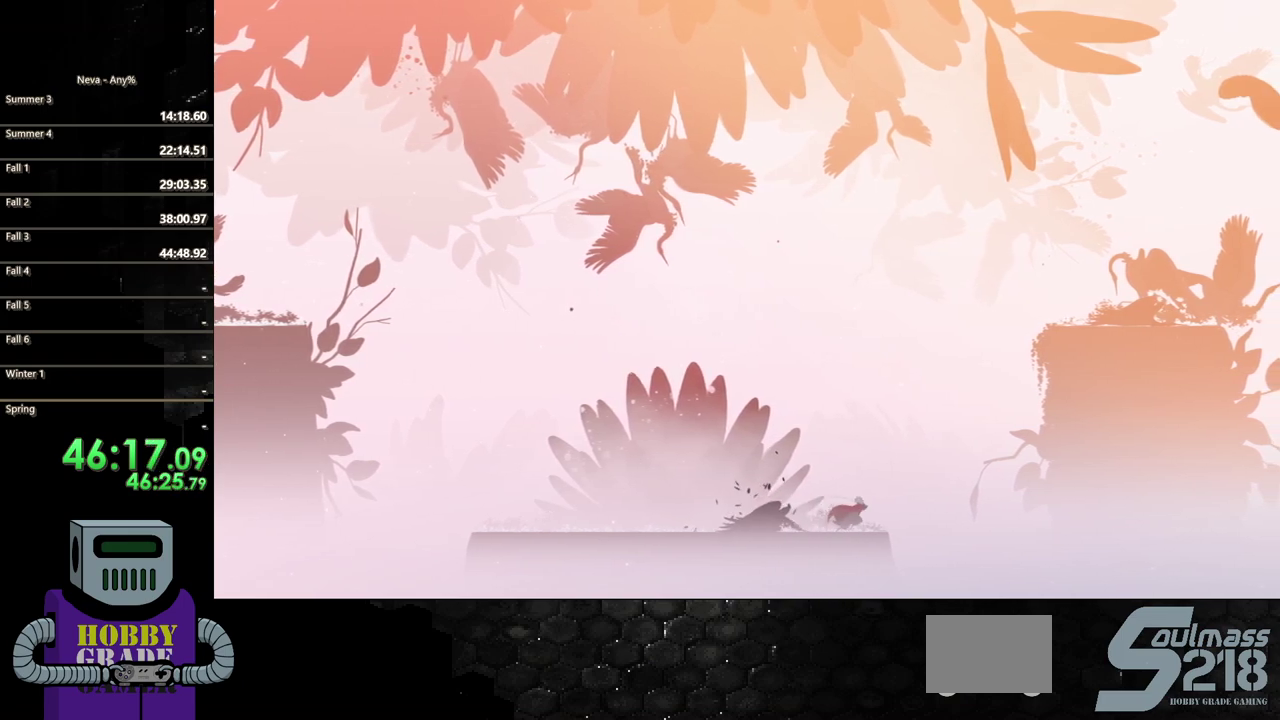
{"buttons": ["DPAD_LEFT"], "events": [[100, "SQUARE", "up"], [117, "DPAD_LEFT", "down"]]}
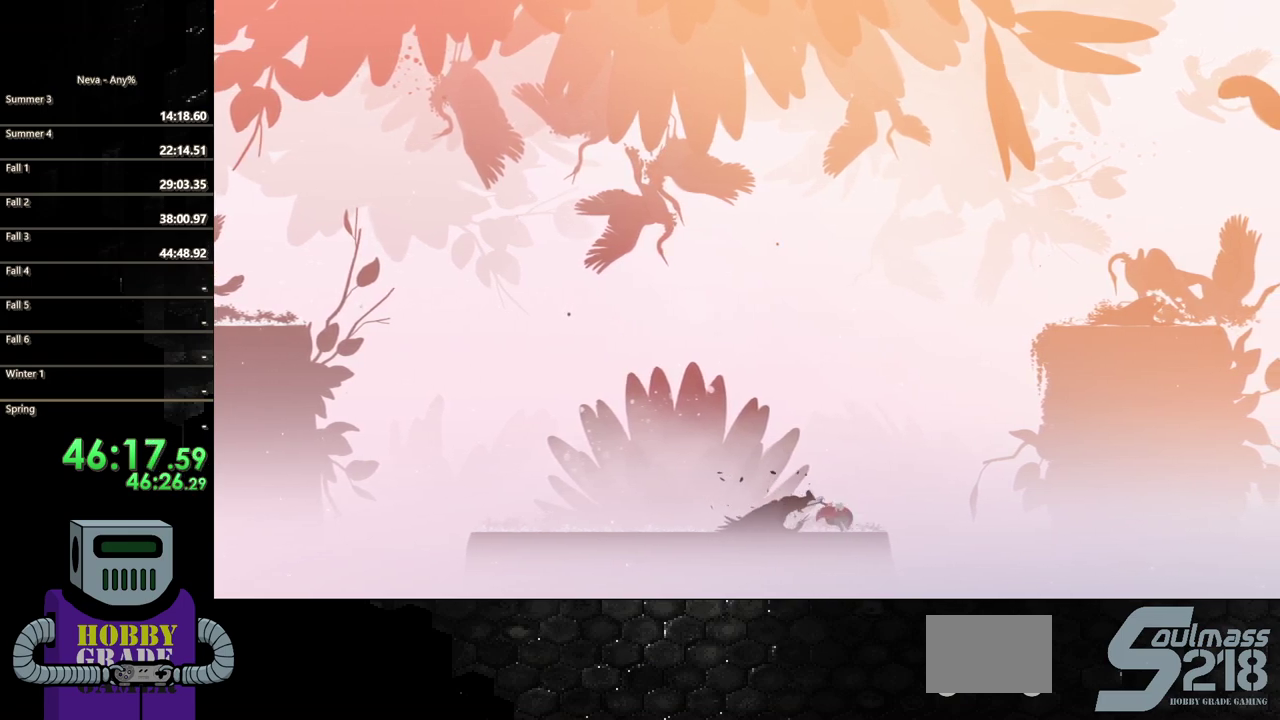
{"buttons": ["SQUARE"], "events": [[133, "SQUARE", "down"], [250, "SQUARE", "up"], [317, "SQUARE", "down"], [350, "DPAD_LEFT", "up"], [417, "SQUARE", "up"], [467, "SQUARE", "down"]]}
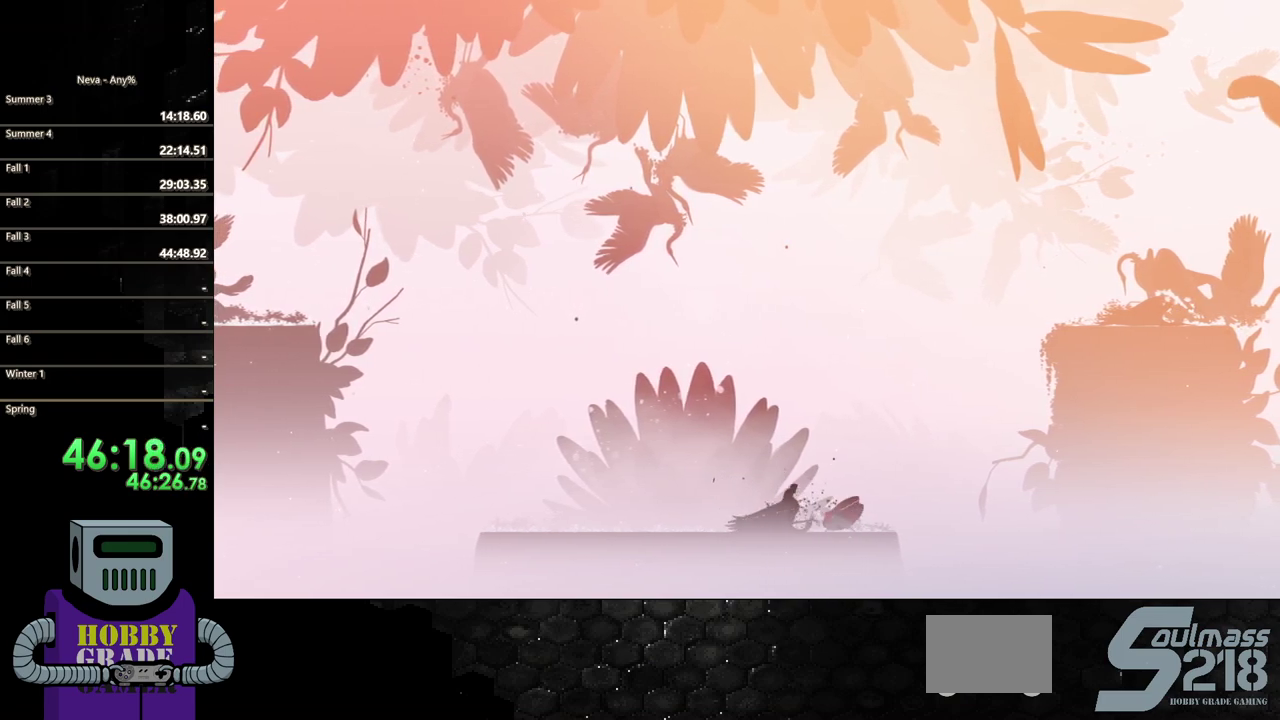
{"buttons": [], "events": [[50, "SQUARE", "up"], [133, "SQUARE", "down"], [217, "SQUARE", "up"], [267, "SQUARE", "down"], [367, "SQUARE", "up"]]}
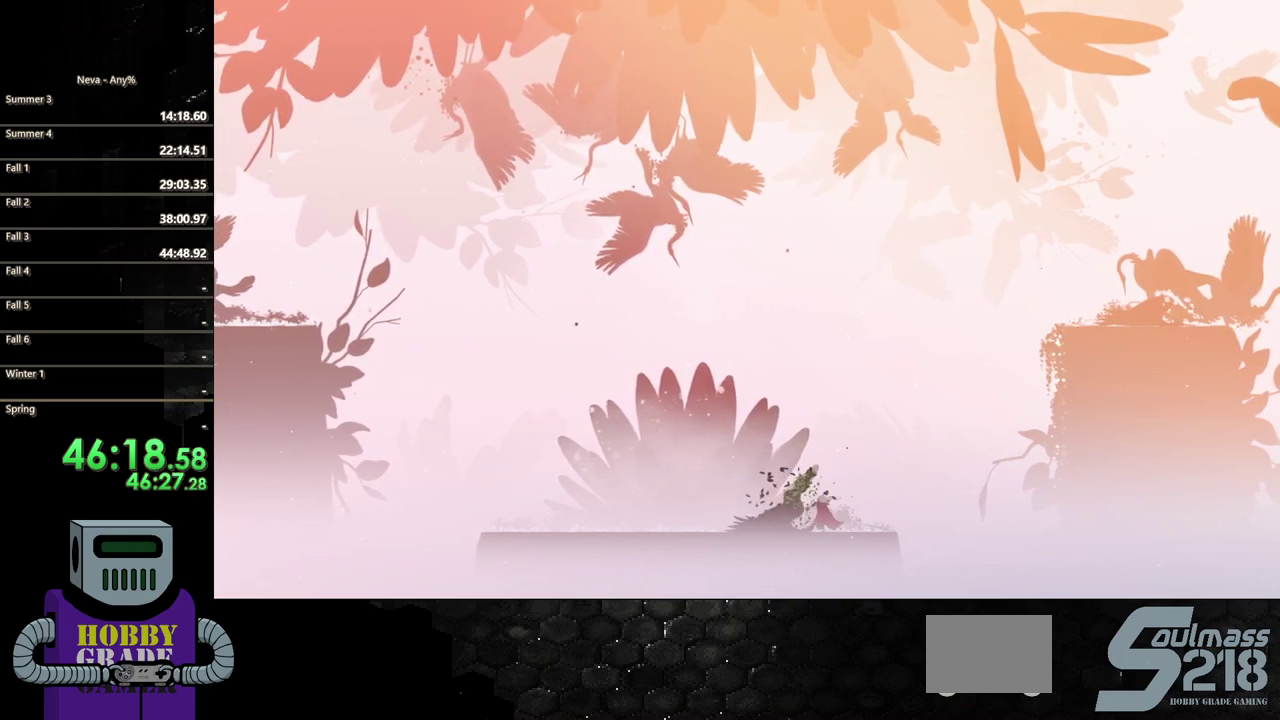
{"buttons": ["DPAD_RIGHT"], "events": [[33, "SQUARE", "down"], [100, "SQUARE", "up"], [283, "DPAD_RIGHT", "down"]]}
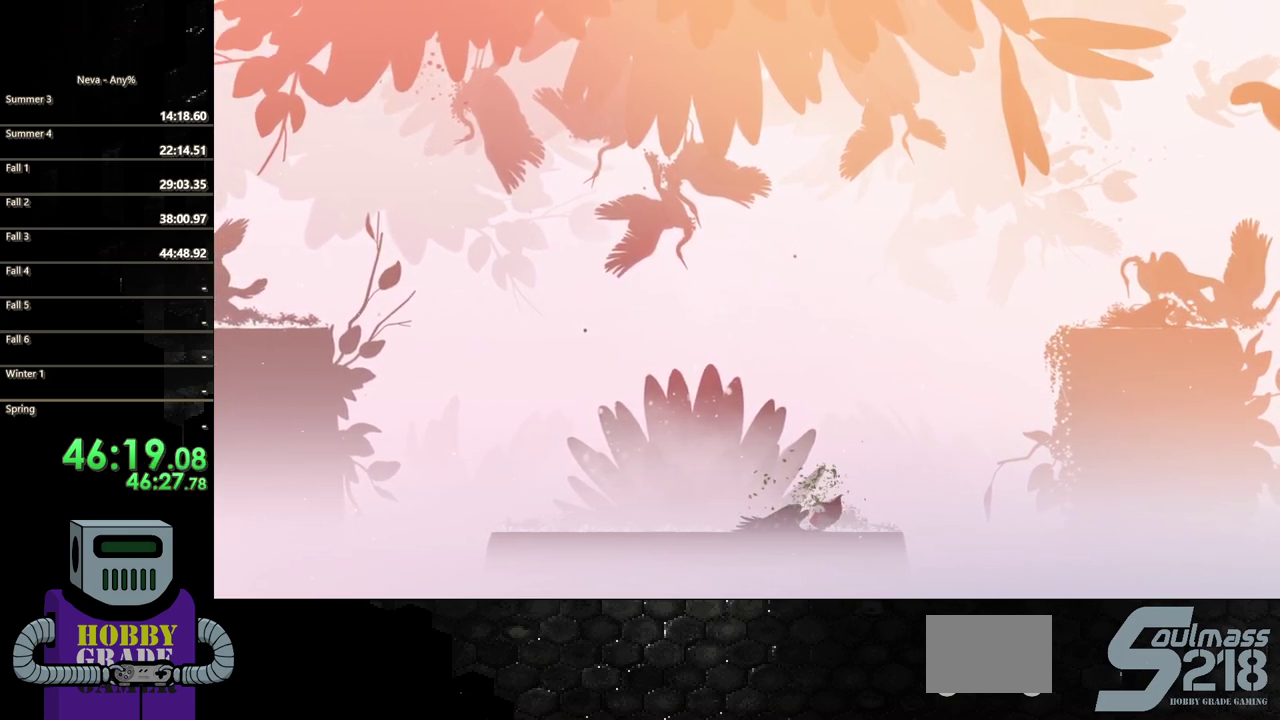
{"buttons": ["DPAD_RIGHT"], "events": []}
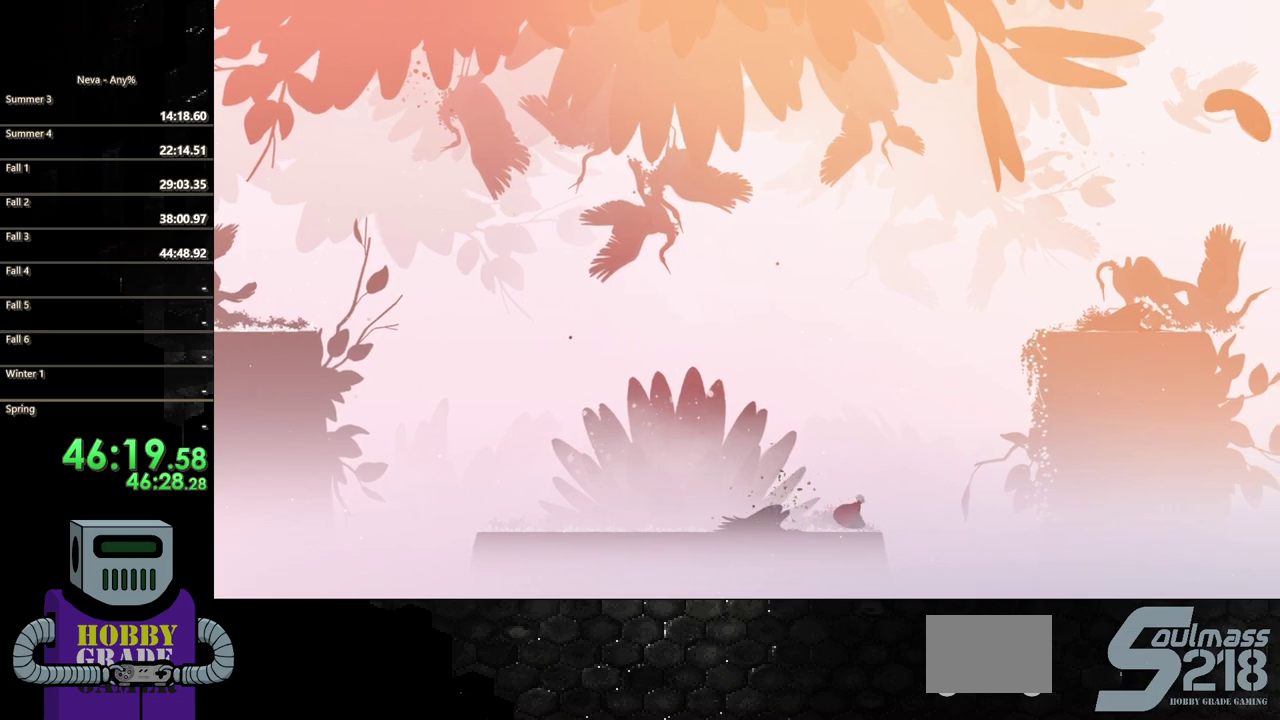
{"buttons": ["CROSS", "DPAD_RIGHT"], "events": [[200, "CROSS", "down"], [350, "CROSS", "up"], [400, "CROSS", "down"]]}
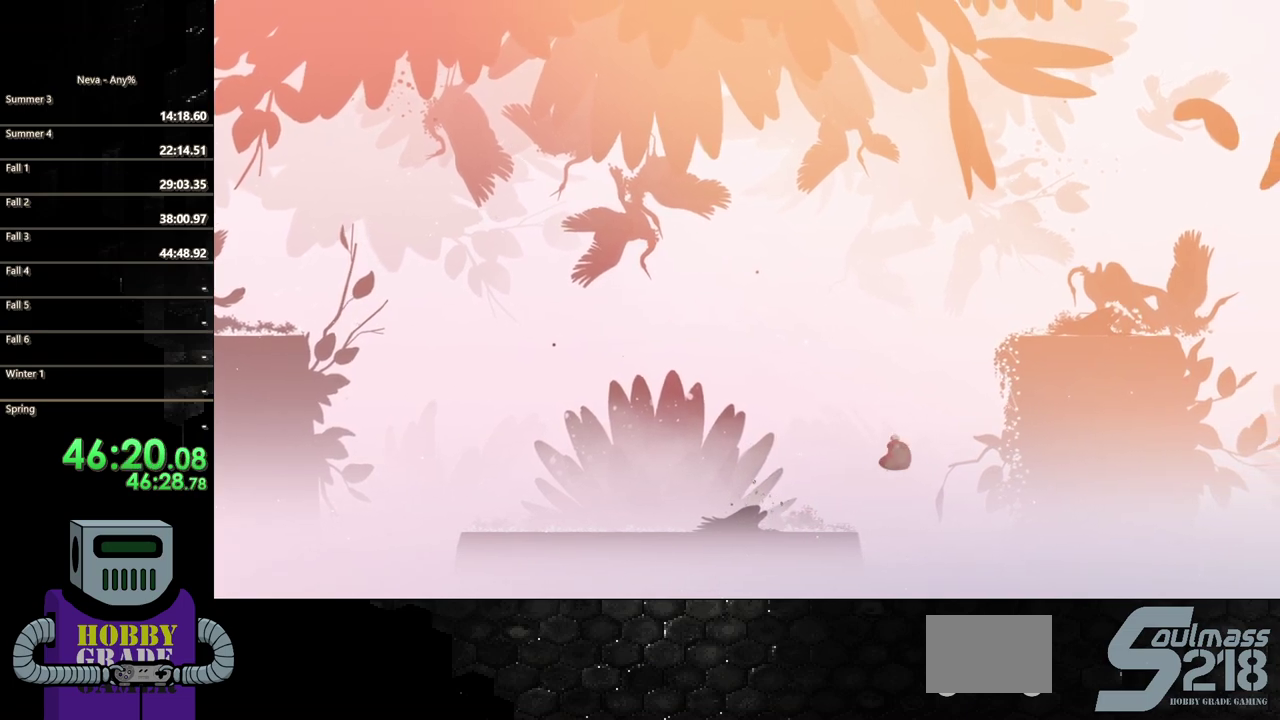
{"buttons": ["CIRCLE", "DPAD_RIGHT"], "events": [[33, "CROSS", "up"], [117, "CROSS", "down"], [333, "CROSS", "up"], [400, "CIRCLE", "down"]]}
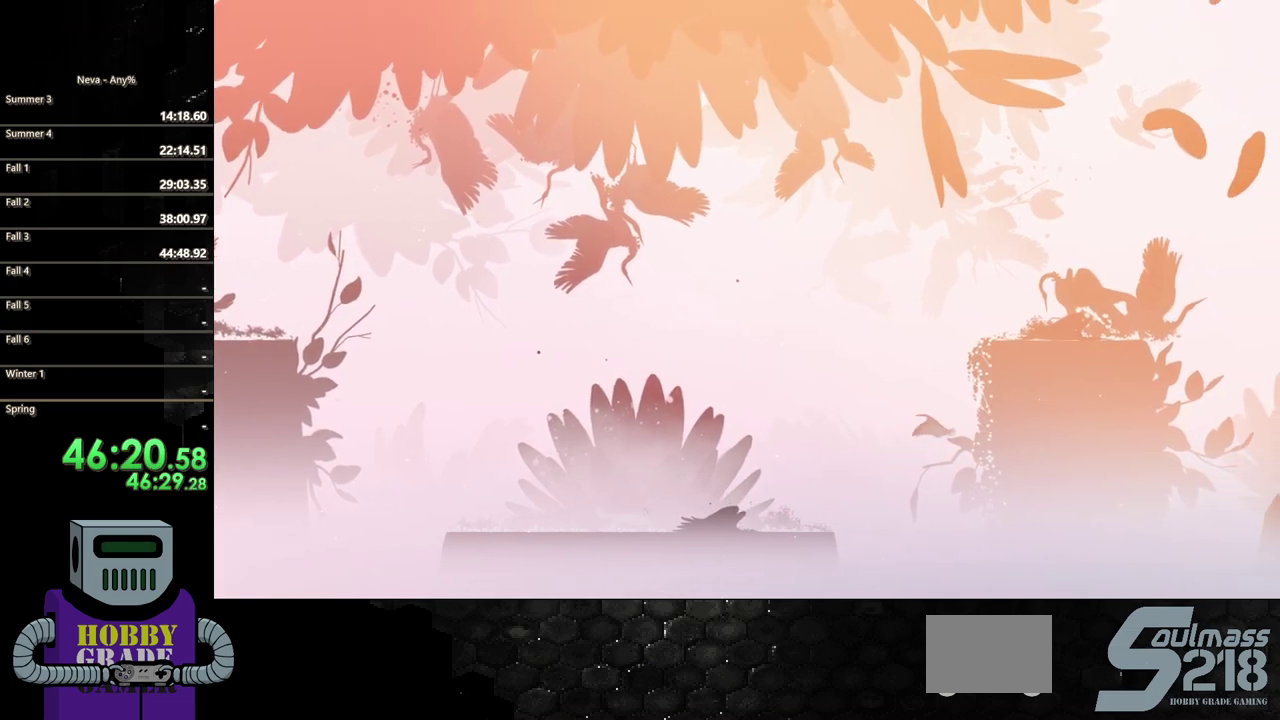
{"buttons": ["DPAD_UP"], "events": [[183, "CIRCLE", "up"], [283, "DPAD_UP", "down"], [300, "DPAD_RIGHT", "up"]]}
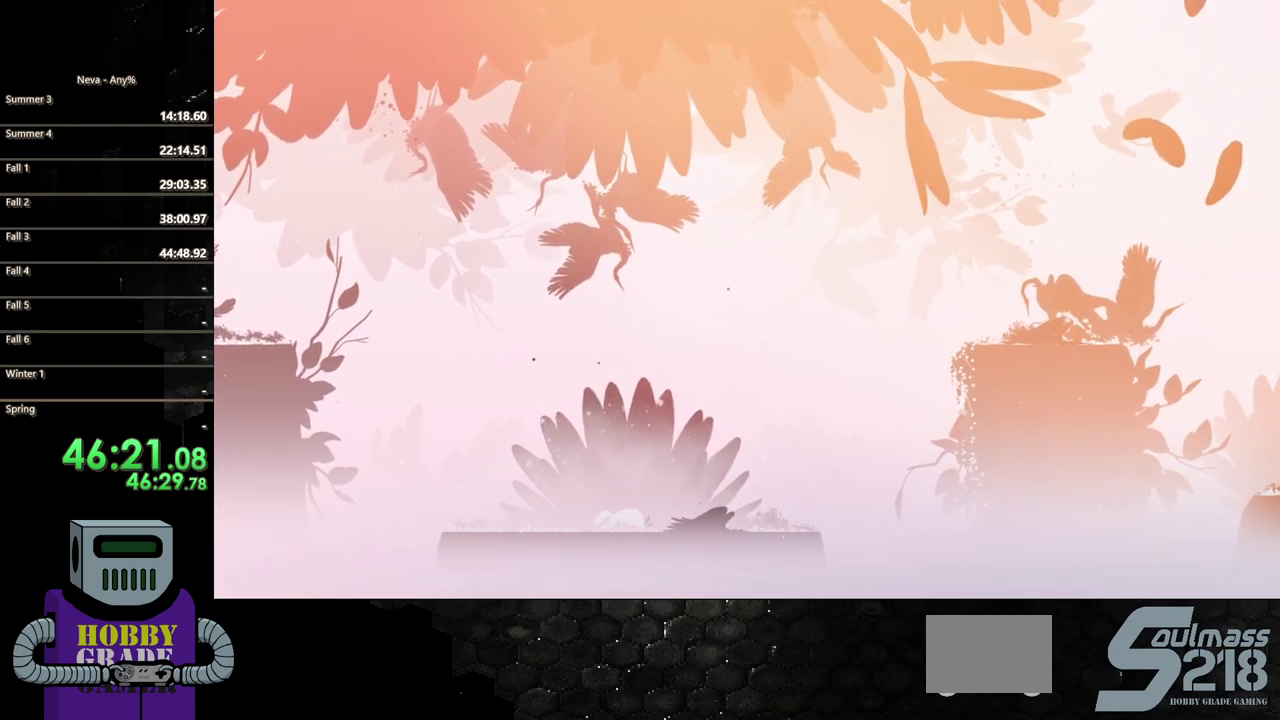
{"buttons": ["DPAD_UP", "DPAD_LEFT"], "events": [[83, "DPAD_LEFT", "down"]]}